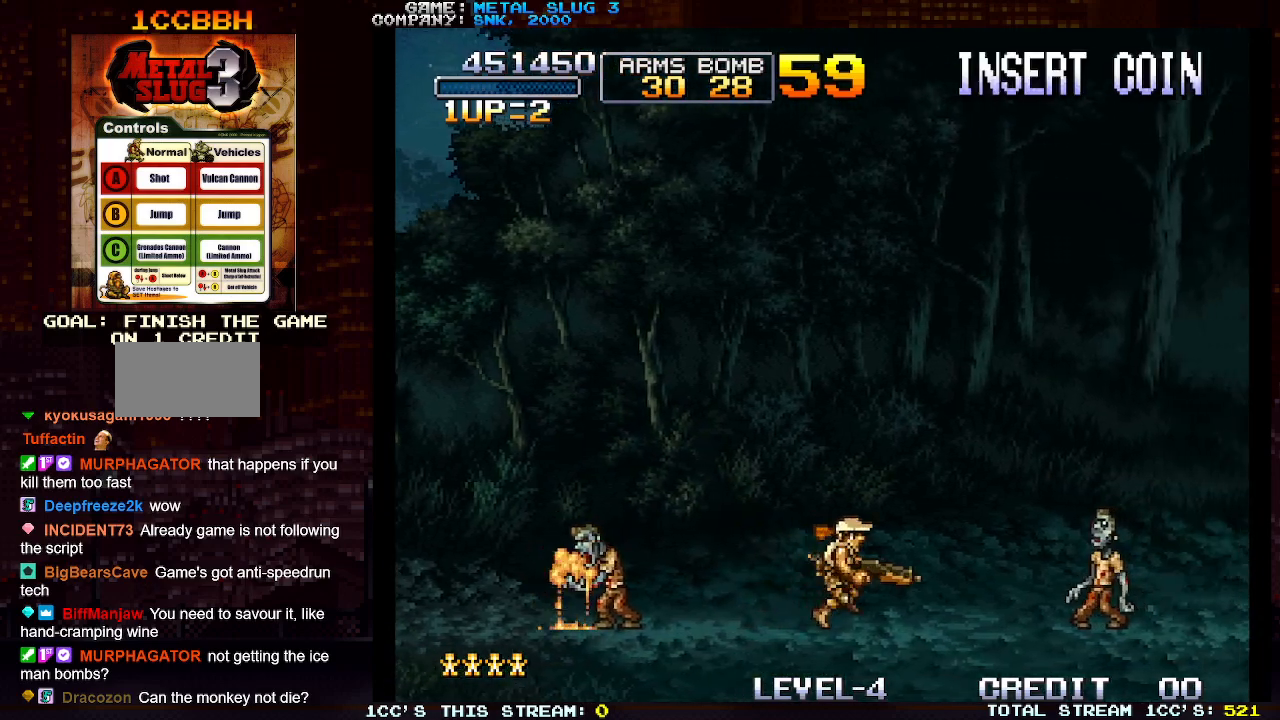
Gameplay with a controller (arcade stick); each line is a JSON object with the inputs held at the frame after it. "events" lists button and stick changes between this image and that frame as [ms after this image, input, new state], when the widget could be followed in between. Not read: L3 R3.
{"buttons": ["TRIANGLE"], "left_stick": "right", "events": [[367, "TRIANGLE", "down"]]}
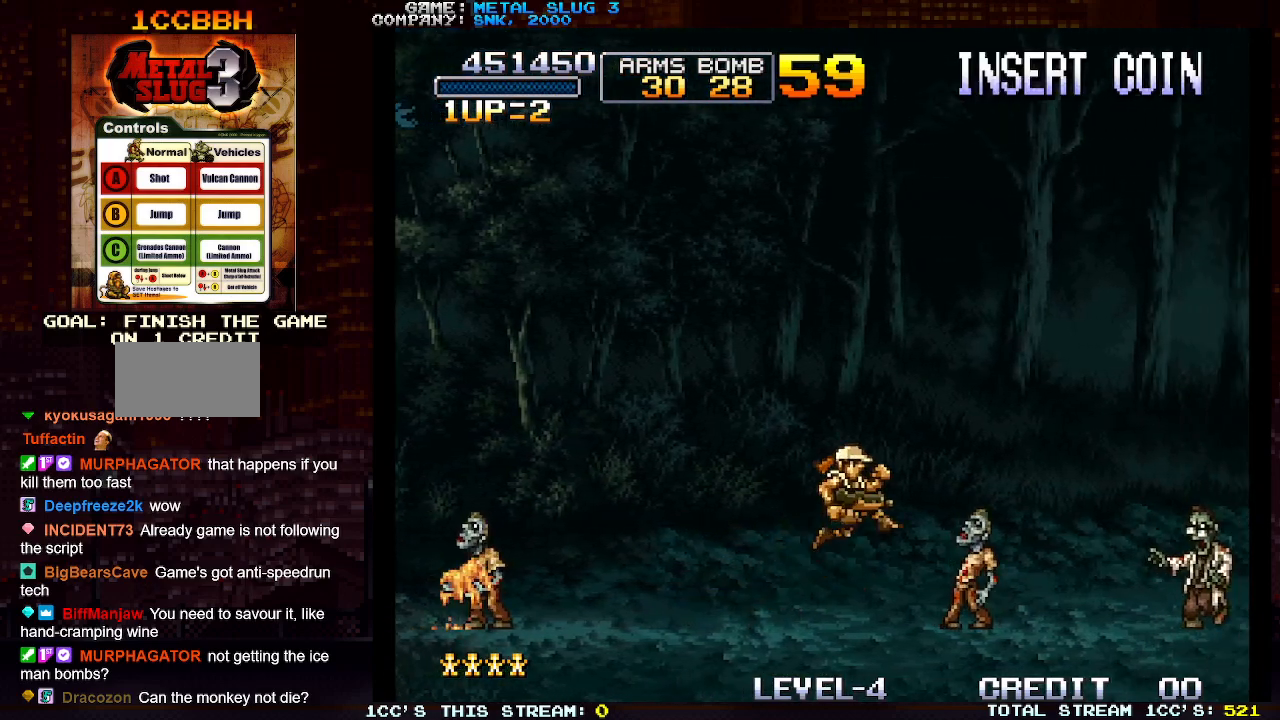
{"buttons": [], "left_stick": "right", "events": [[17, "TRIANGLE", "up"]]}
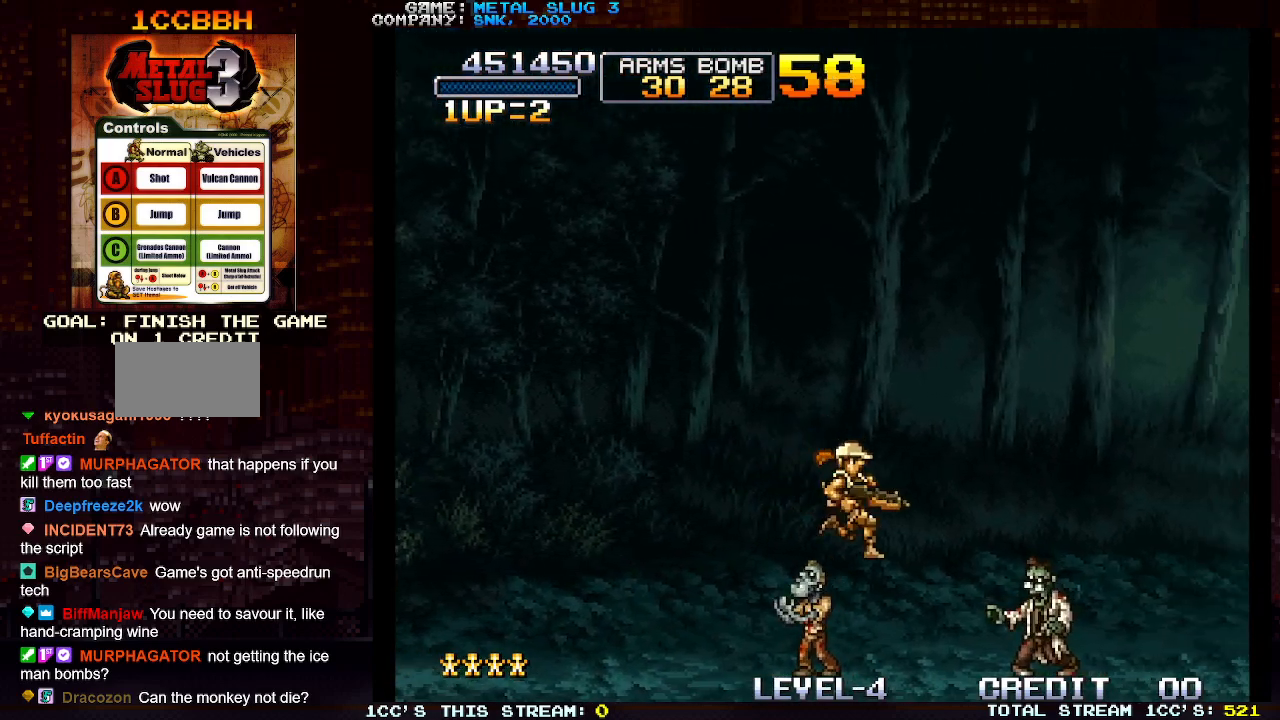
{"buttons": [], "left_stick": "right", "events": [[317, "TRIANGLE", "down"], [367, "TRIANGLE", "up"], [417, "TRIANGLE", "down"], [500, "TRIANGLE", "up"]]}
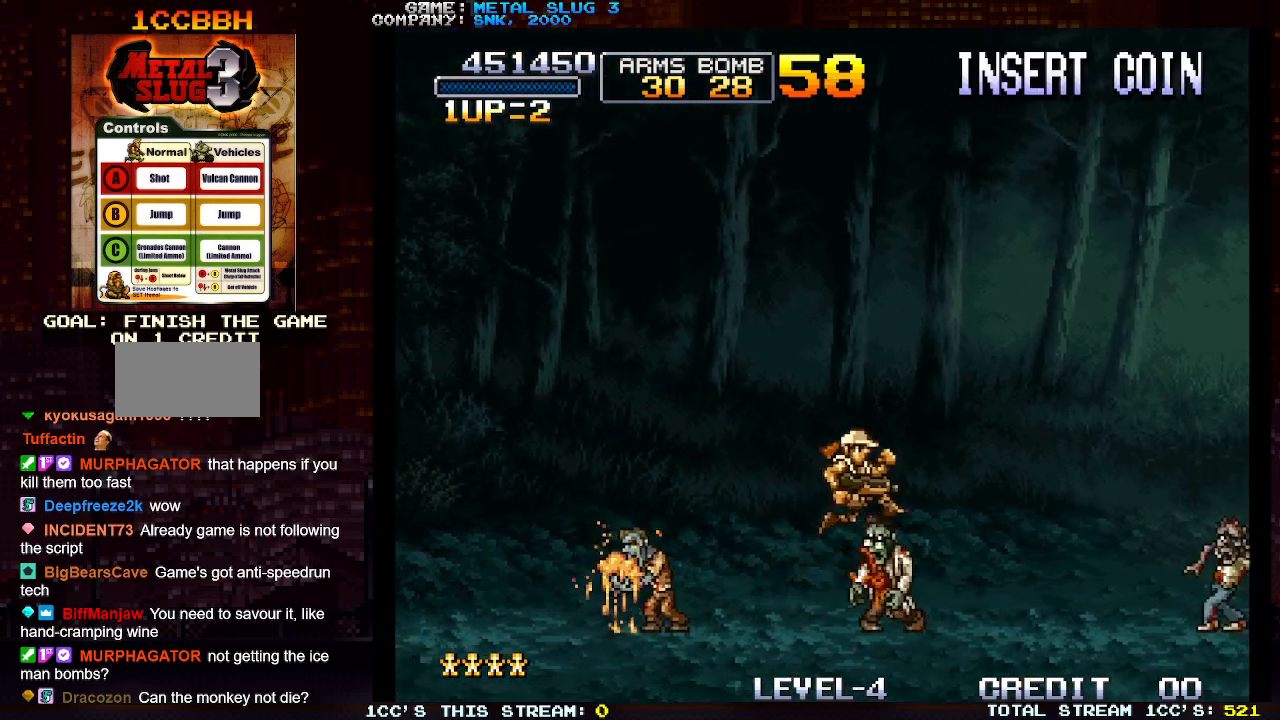
{"buttons": [], "left_stick": "right", "events": []}
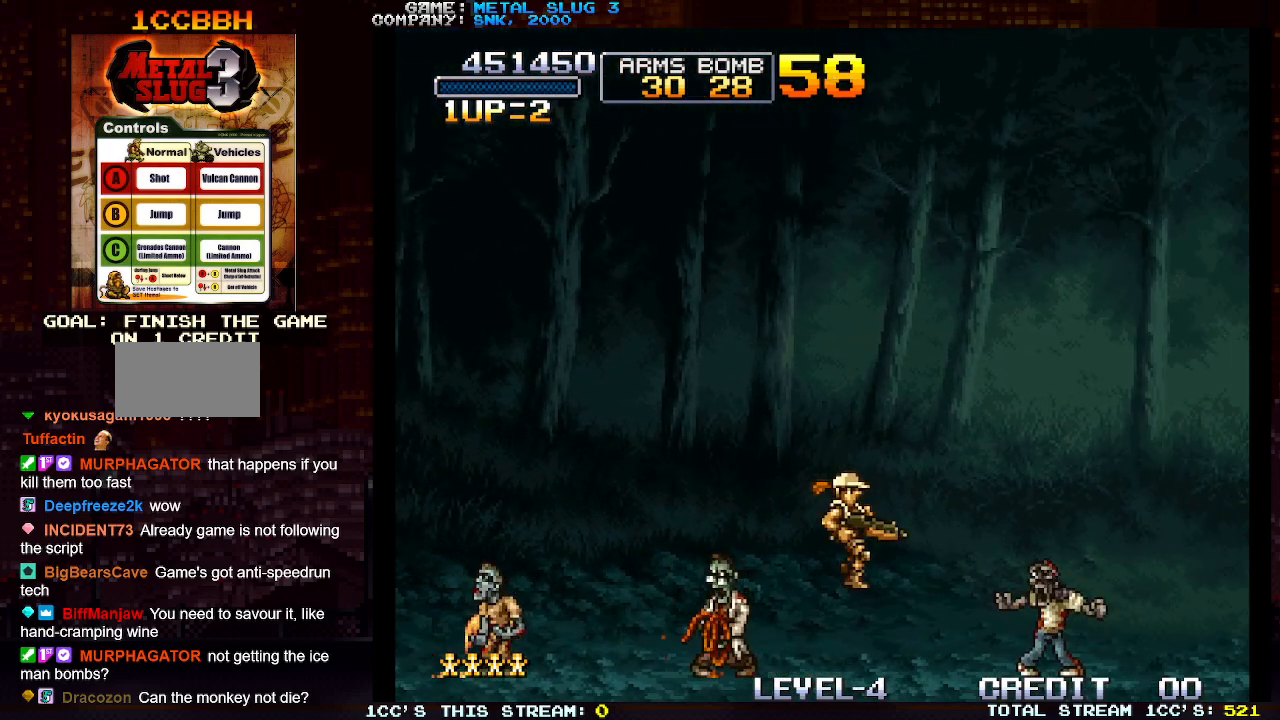
{"buttons": [], "left_stick": "right", "events": [[250, "TRIANGLE", "down"], [300, "TRIANGLE", "up"], [367, "TRIANGLE", "down"], [433, "TRIANGLE", "up"]]}
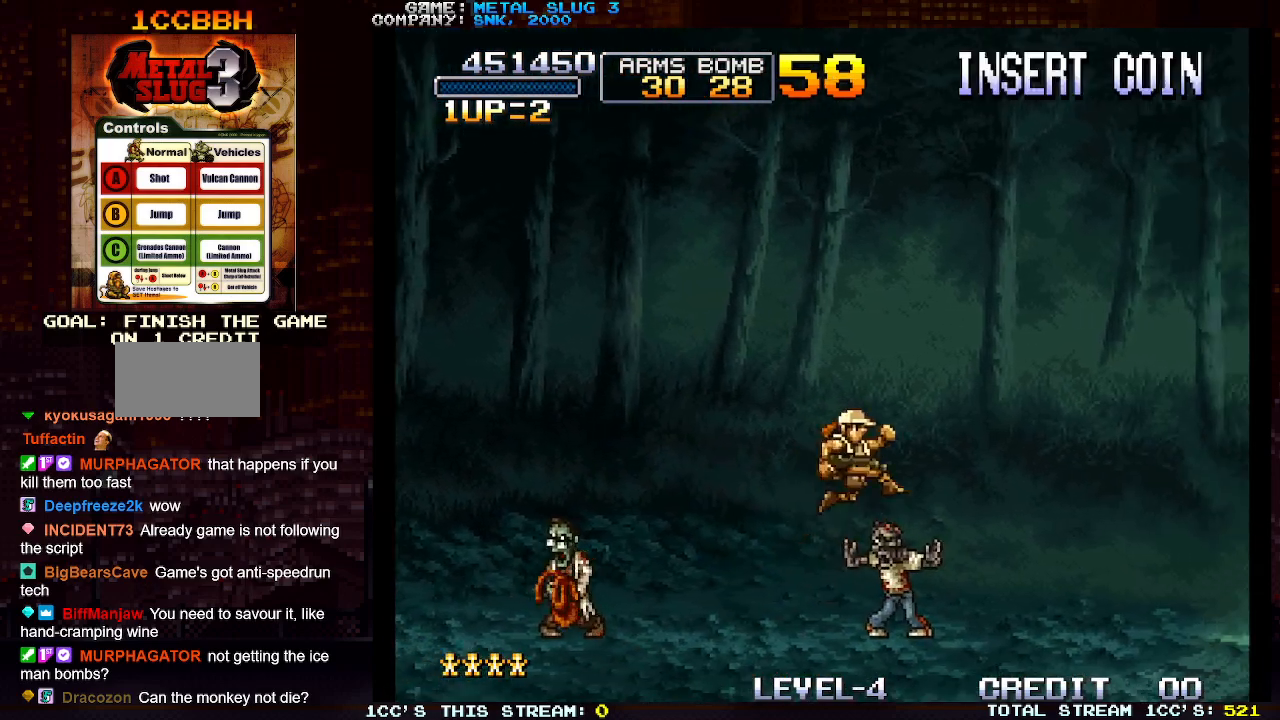
{"buttons": [], "left_stick": "right", "events": []}
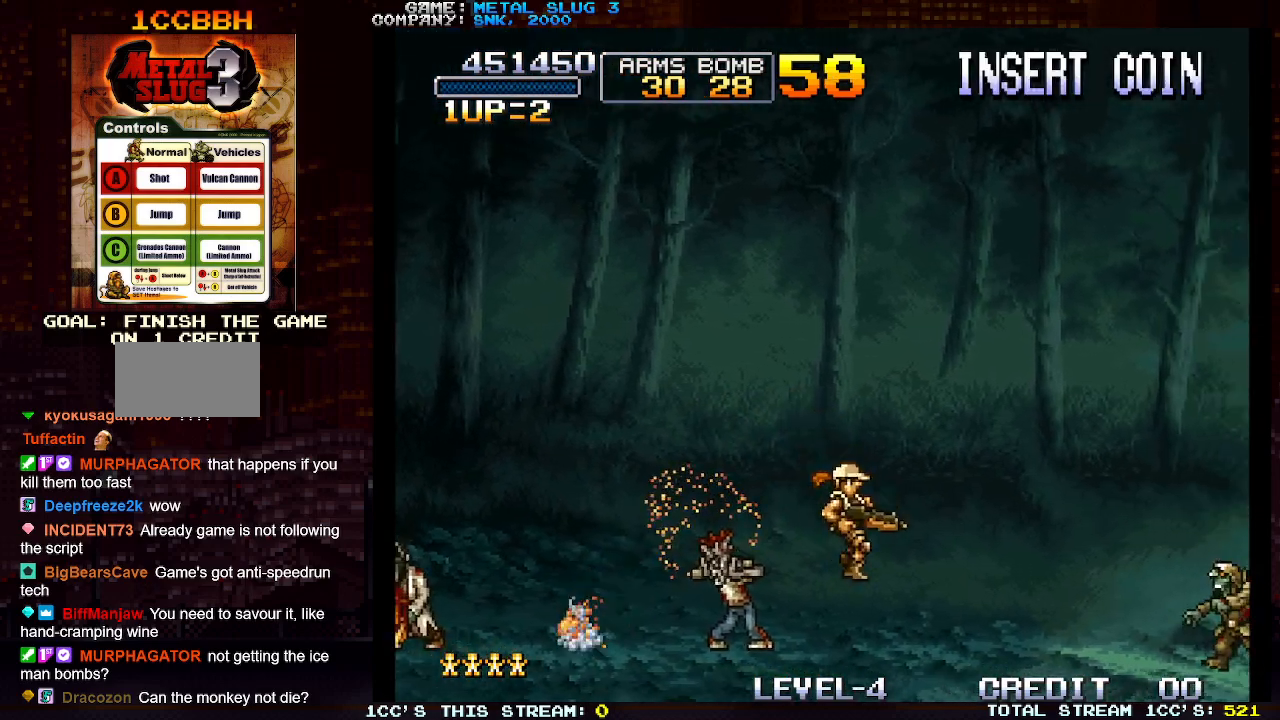
{"buttons": [], "left_stick": "right", "events": []}
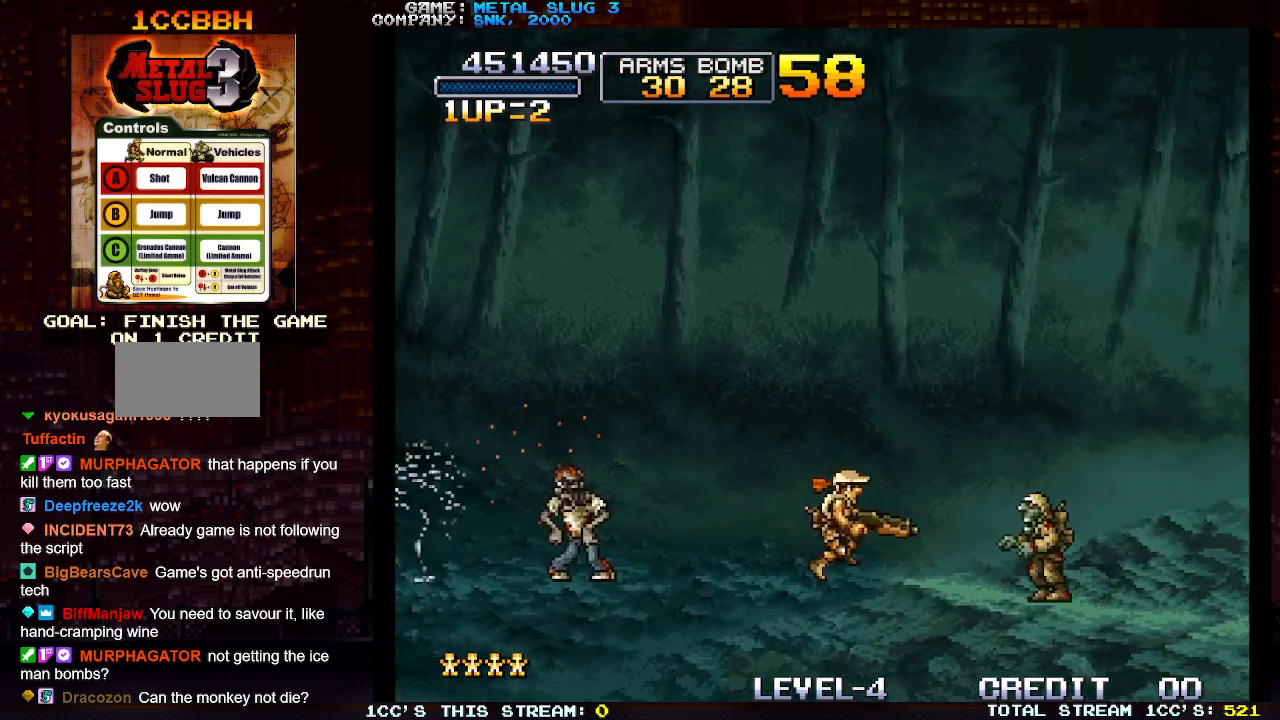
{"buttons": [], "left_stick": "right", "events": [[133, "TRIANGLE", "down"], [267, "TRIANGLE", "up"]]}
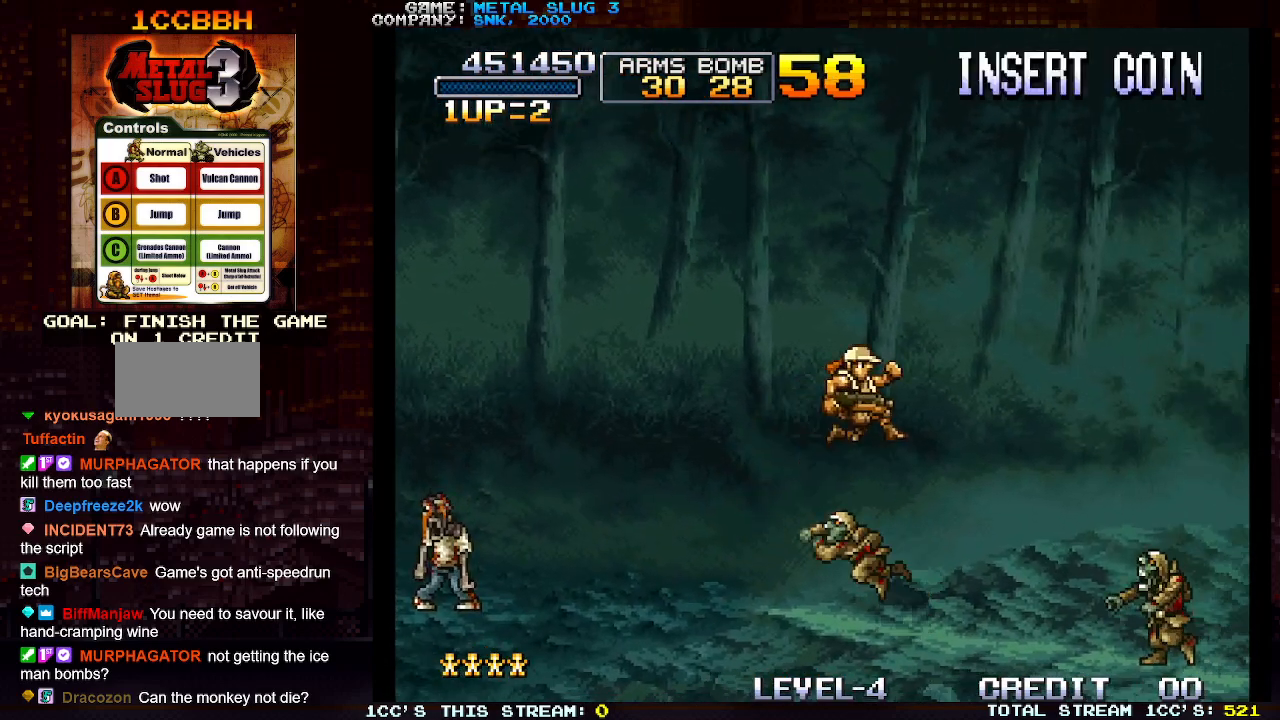
{"buttons": [], "left_stick": "right", "events": [[217, "left_stick", "center"], [267, "left_stick", "left"], [433, "left_stick", "center"], [483, "left_stick", "right"]]}
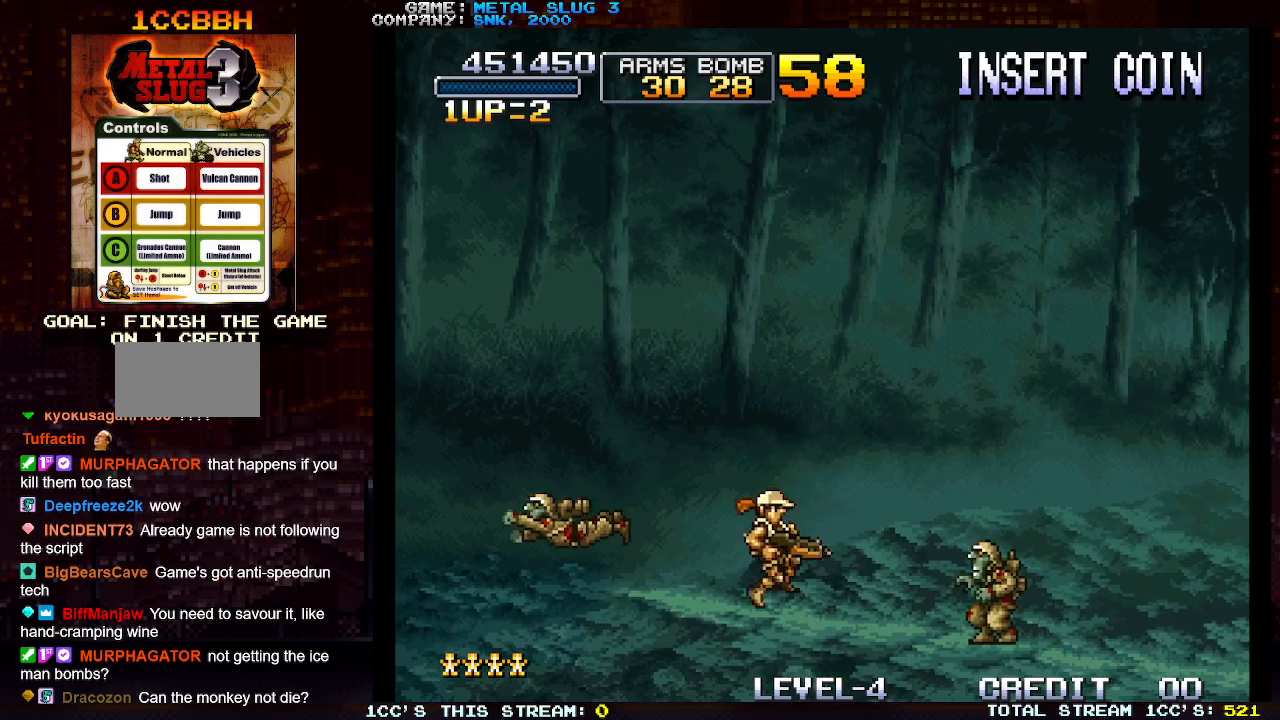
{"buttons": [], "left_stick": "right", "events": [[167, "TRIANGLE", "down"], [283, "TRIANGLE", "up"]]}
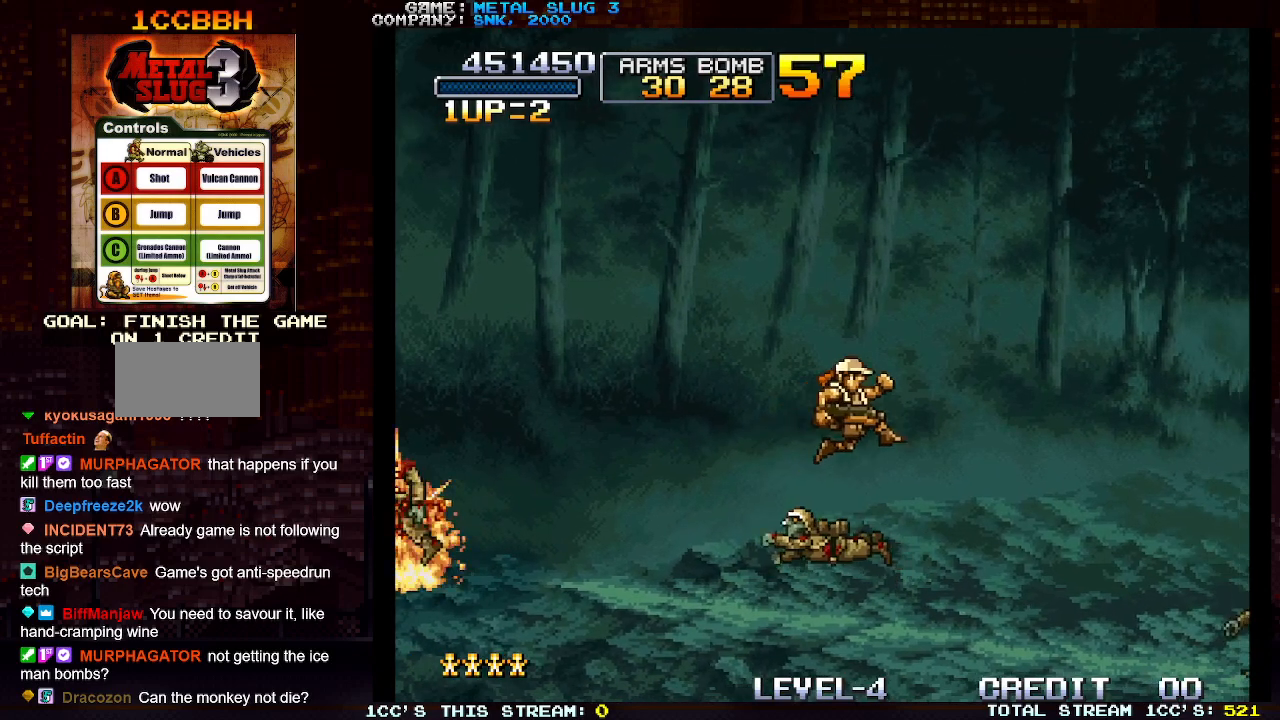
{"buttons": [], "left_stick": "right", "events": []}
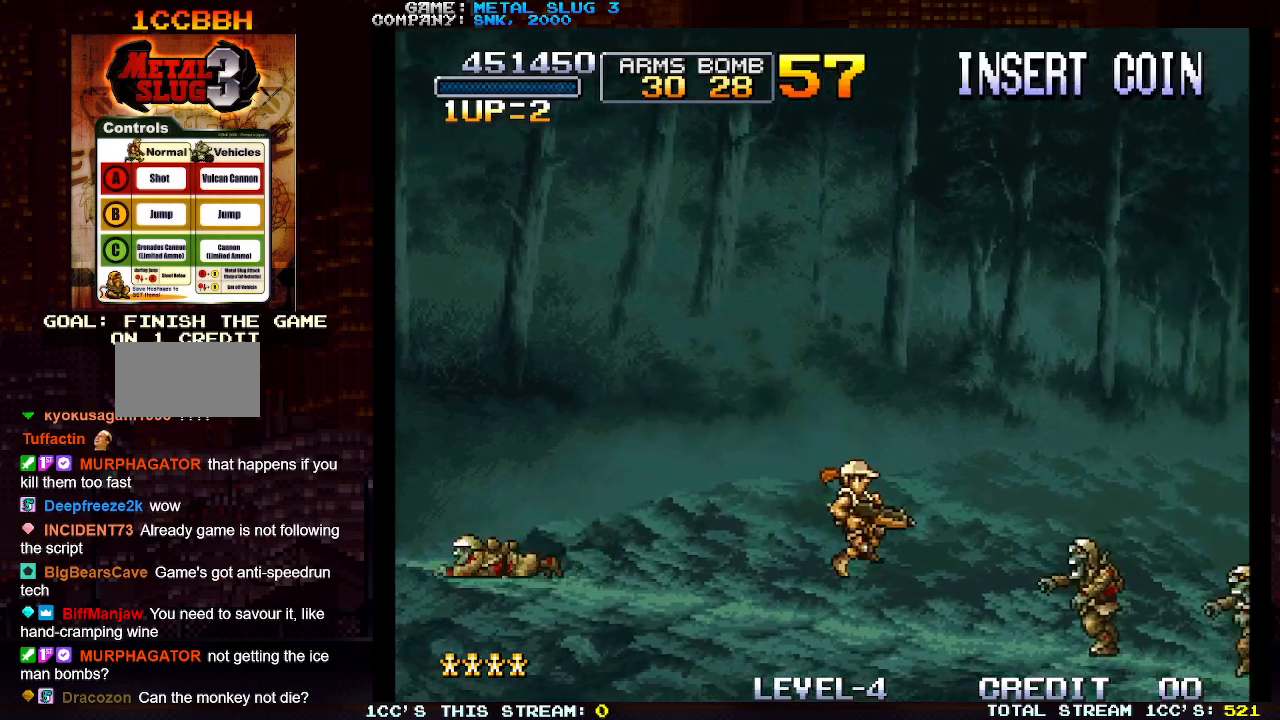
{"buttons": [], "left_stick": "left", "events": [[267, "TRIANGLE", "down"], [400, "TRIANGLE", "up"], [433, "left_stick", "left"]]}
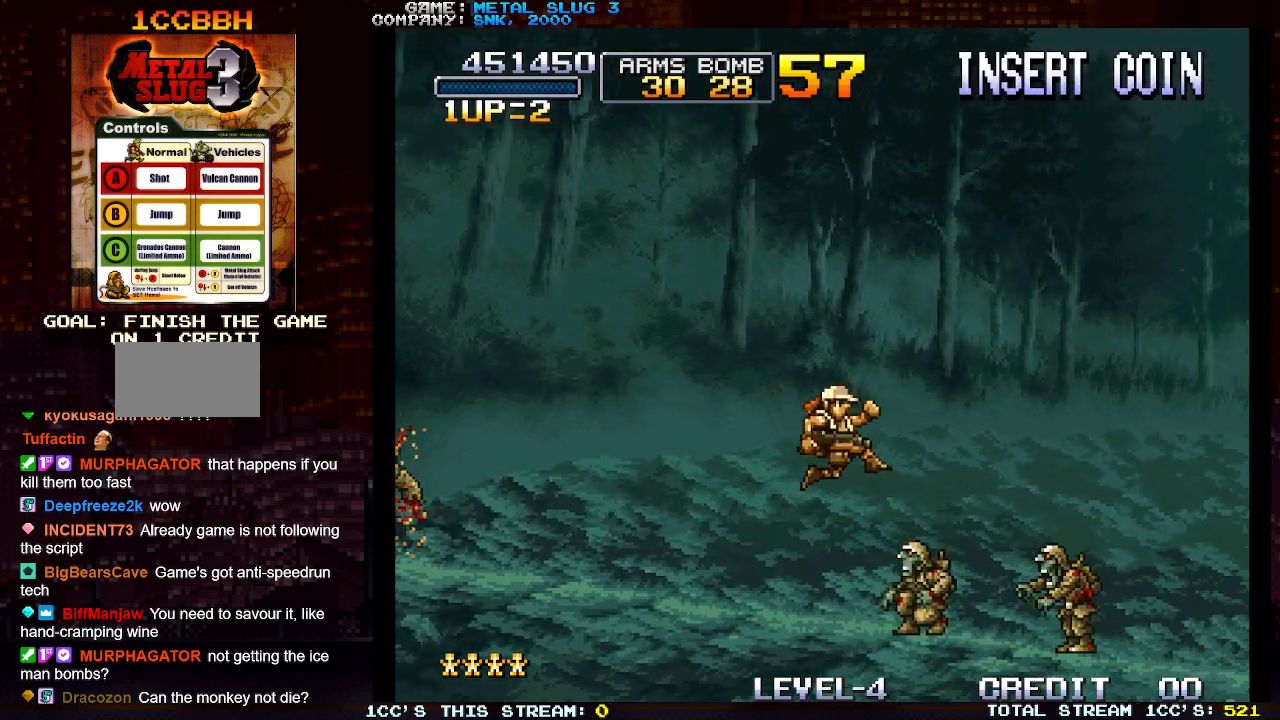
{"buttons": [], "left_stick": "center", "events": [[167, "left_stick", "right"], [500, "left_stick", "center"]]}
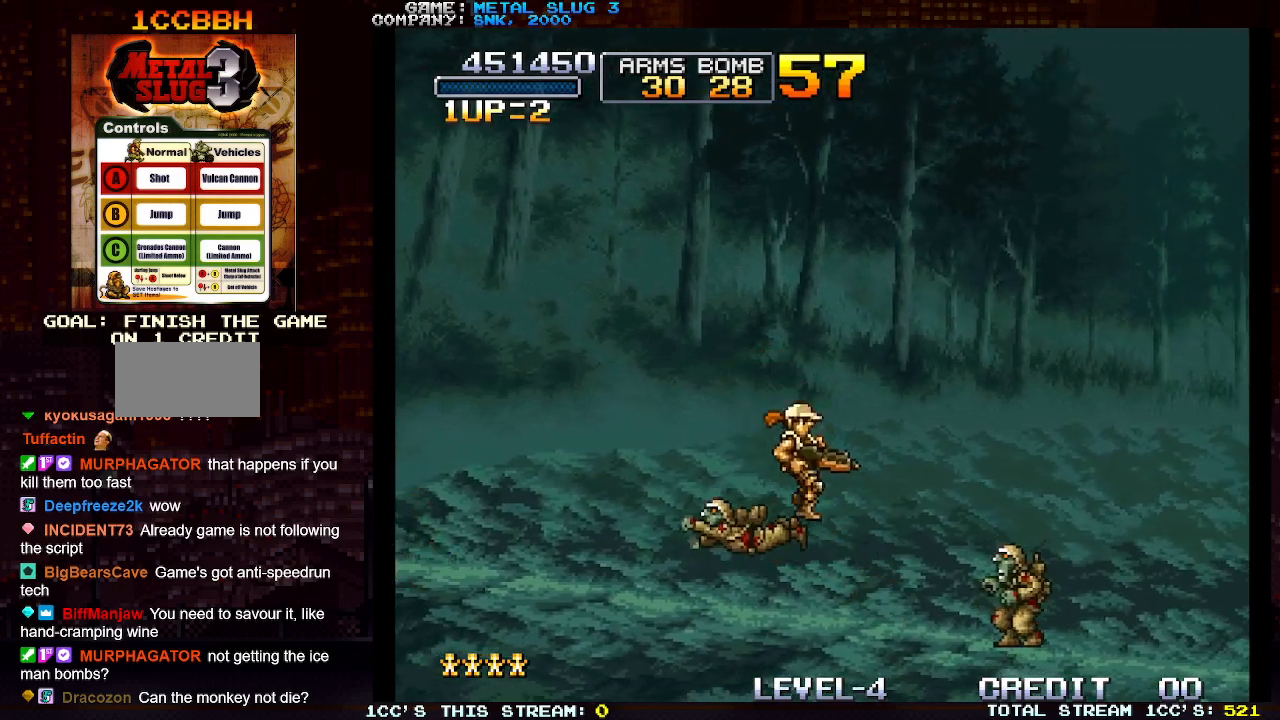
{"buttons": ["TRIANGLE"], "left_stick": "center", "events": [[33, "left_stick", "left"], [300, "TRIANGLE", "down"], [500, "left_stick", "center"]]}
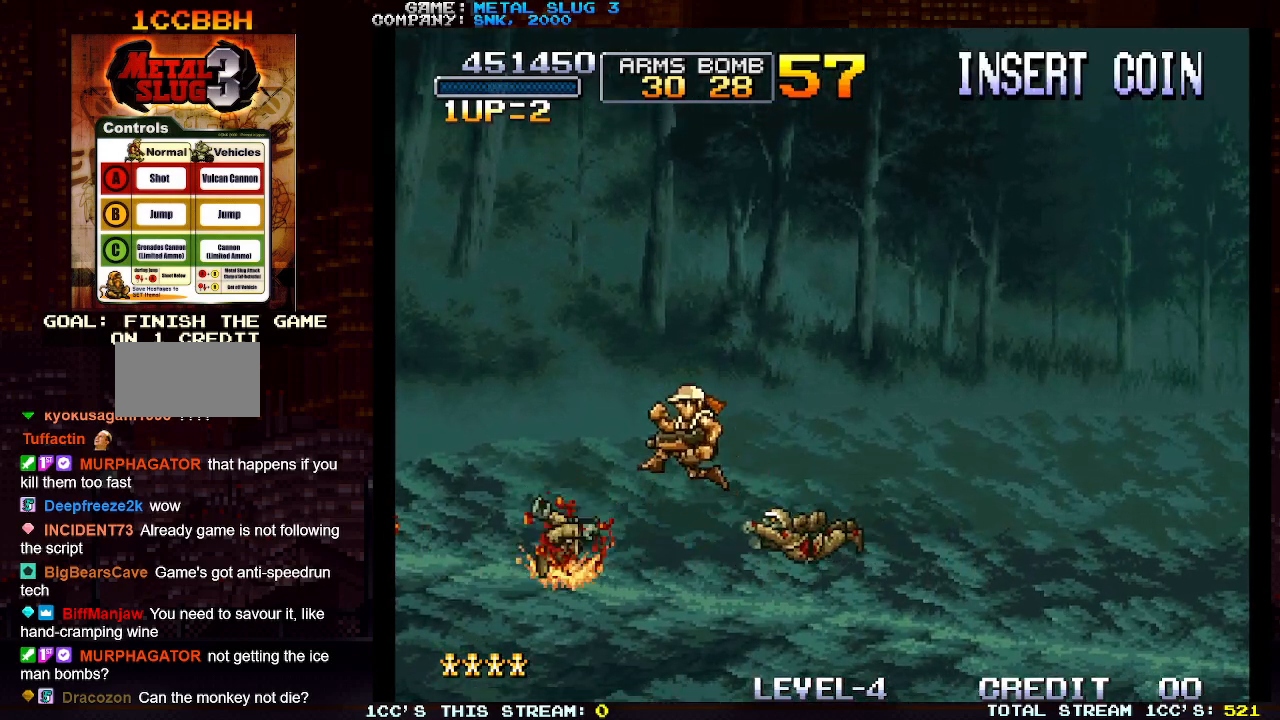
{"buttons": ["TRIANGLE"], "left_stick": "right", "events": [[17, "left_stick", "right"]]}
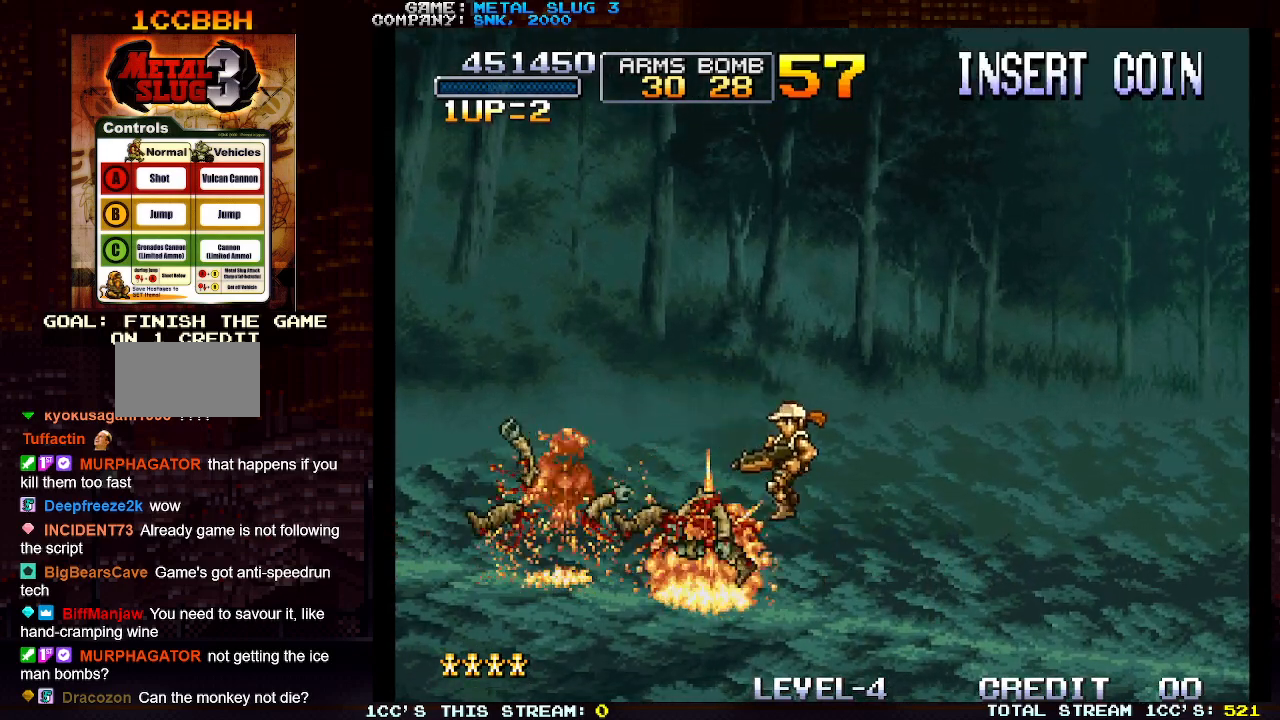
{"buttons": [], "left_stick": "right", "events": [[17, "TRIANGLE", "up"]]}
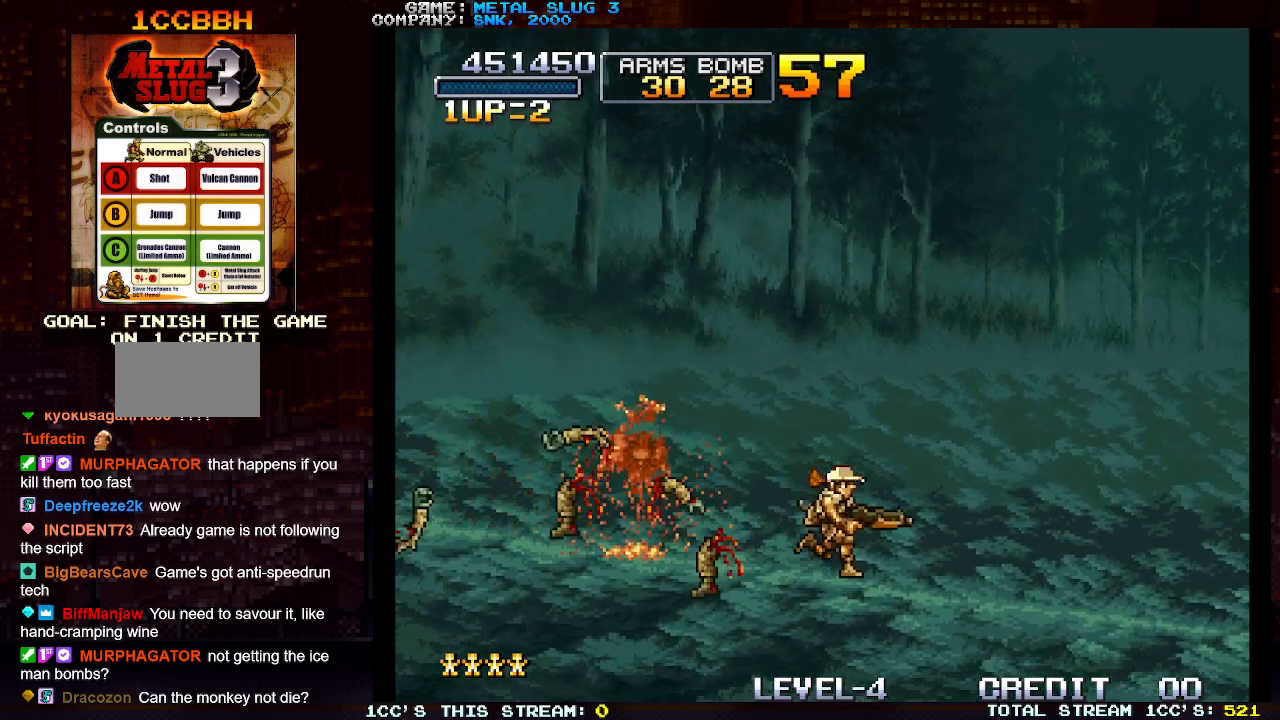
{"buttons": [], "left_stick": "right", "events": []}
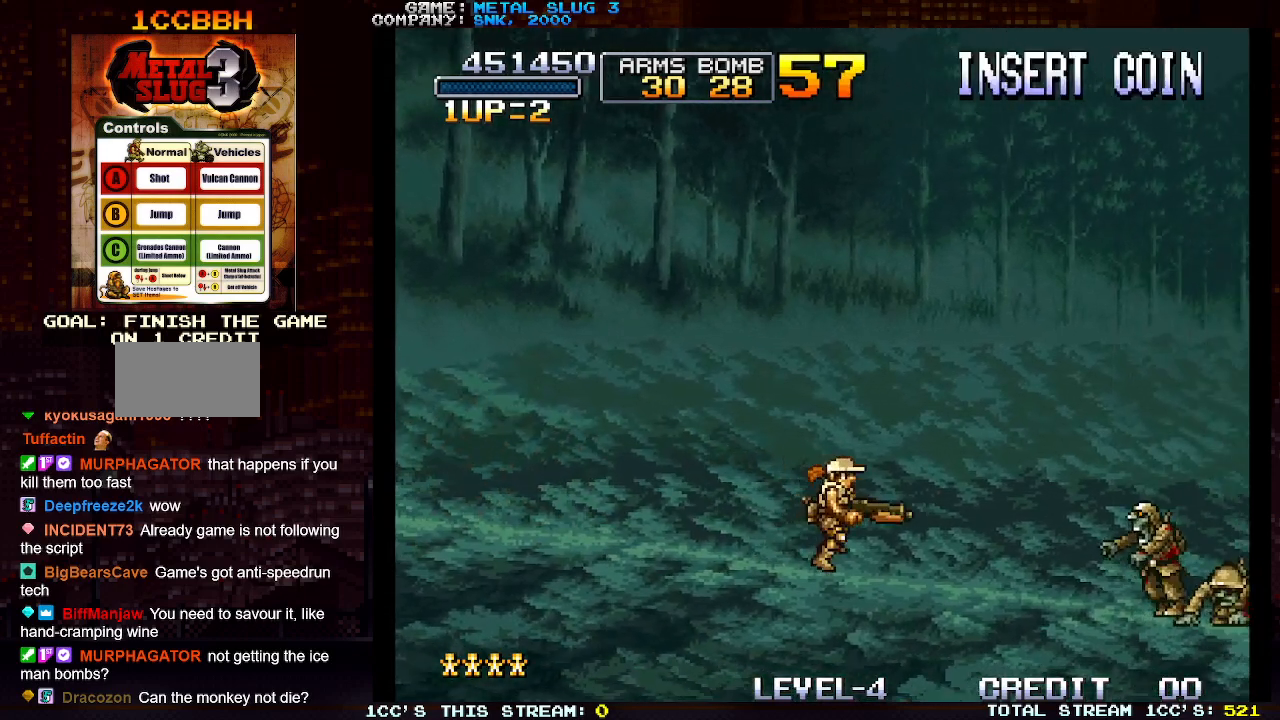
{"buttons": [], "left_stick": "right", "events": []}
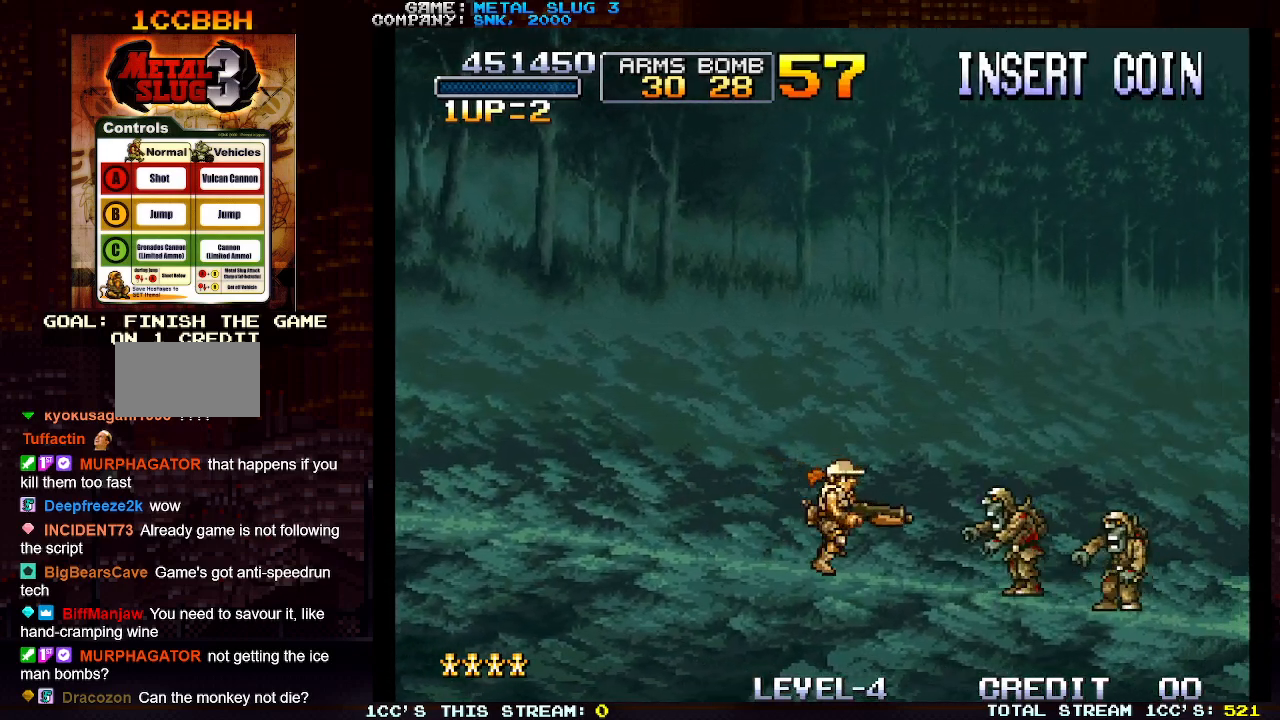
{"buttons": [], "left_stick": "right", "events": [[250, "TRIANGLE", "down"], [500, "TRIANGLE", "up"]]}
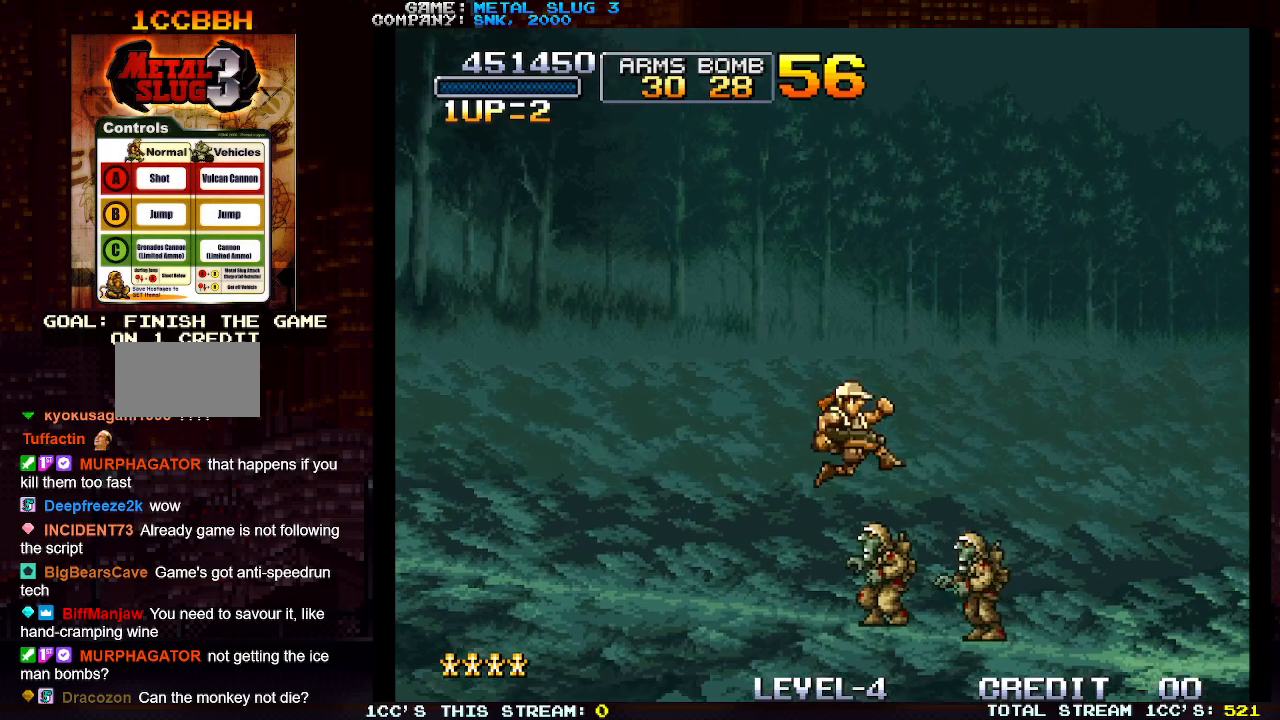
{"buttons": [], "left_stick": "right", "events": []}
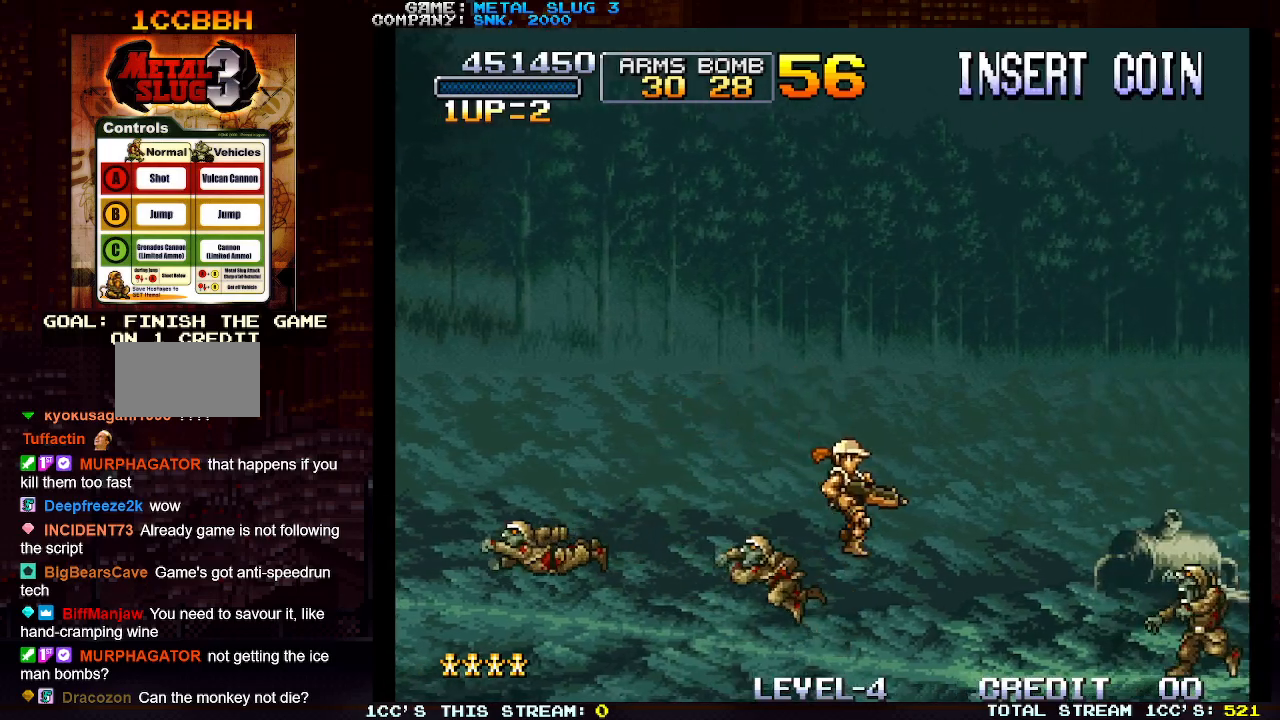
{"buttons": [], "left_stick": "right", "events": []}
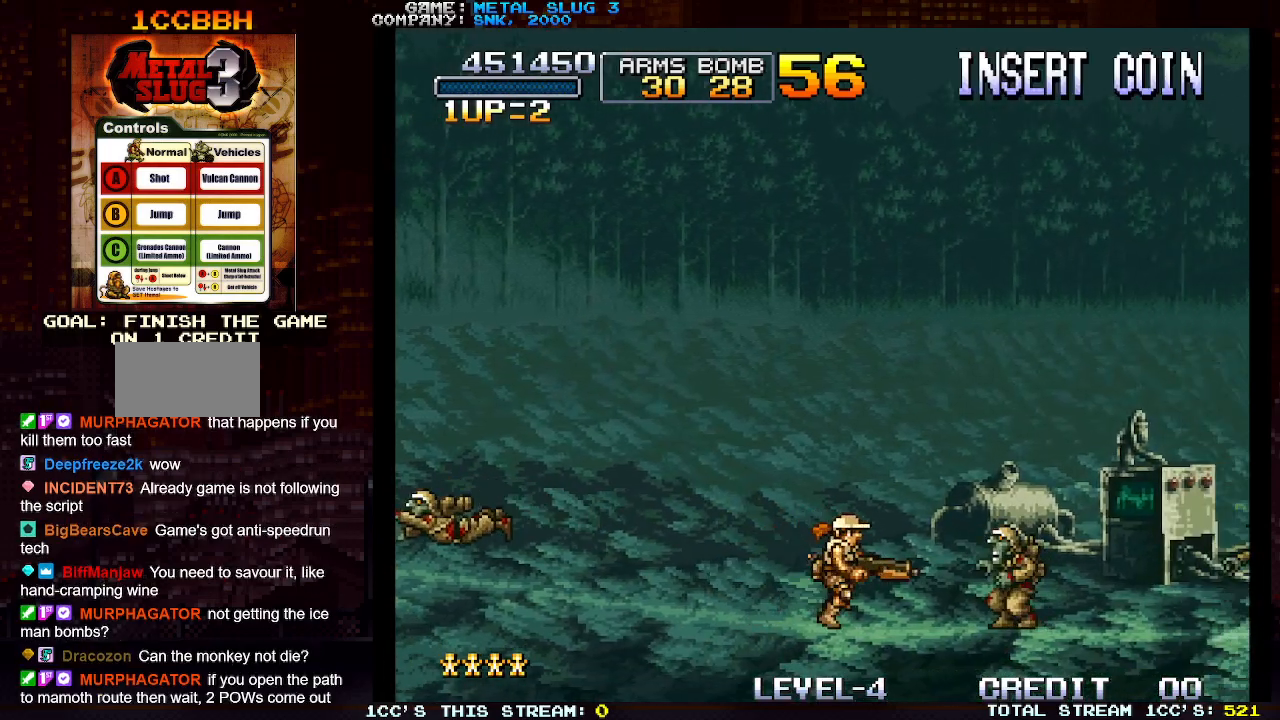
{"buttons": [], "left_stick": "right", "events": [[17, "TRIANGLE", "down"], [167, "TRIANGLE", "up"]]}
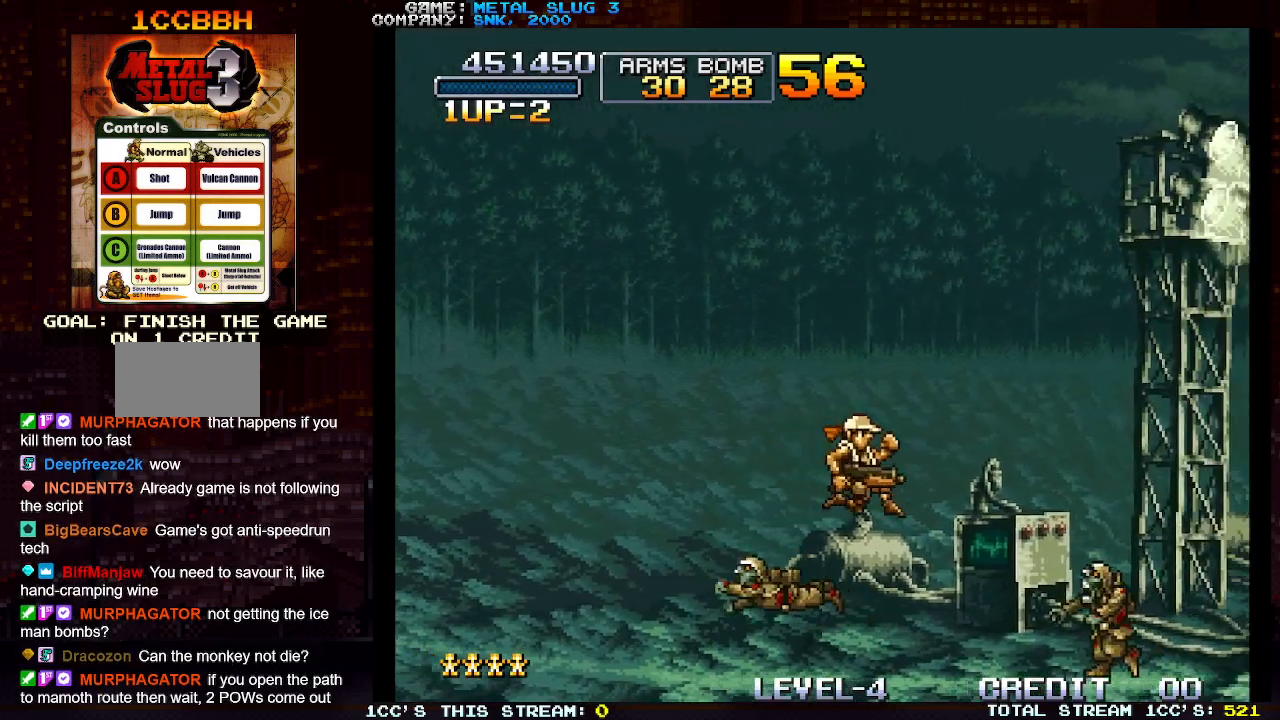
{"buttons": ["TRIANGLE"], "left_stick": "right", "events": [[133, "left_stick", "left"], [300, "left_stick", "center"], [350, "left_stick", "right"], [483, "TRIANGLE", "down"]]}
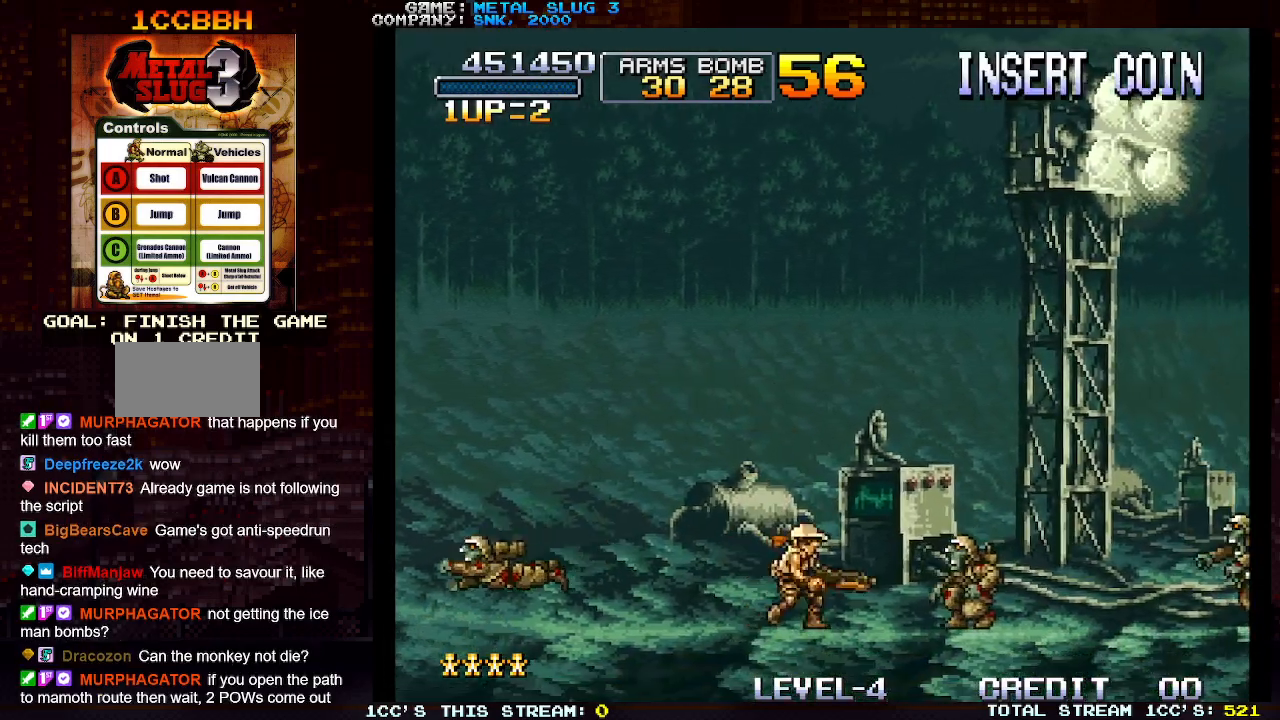
{"buttons": [], "left_stick": "right", "events": [[167, "TRIANGLE", "up"]]}
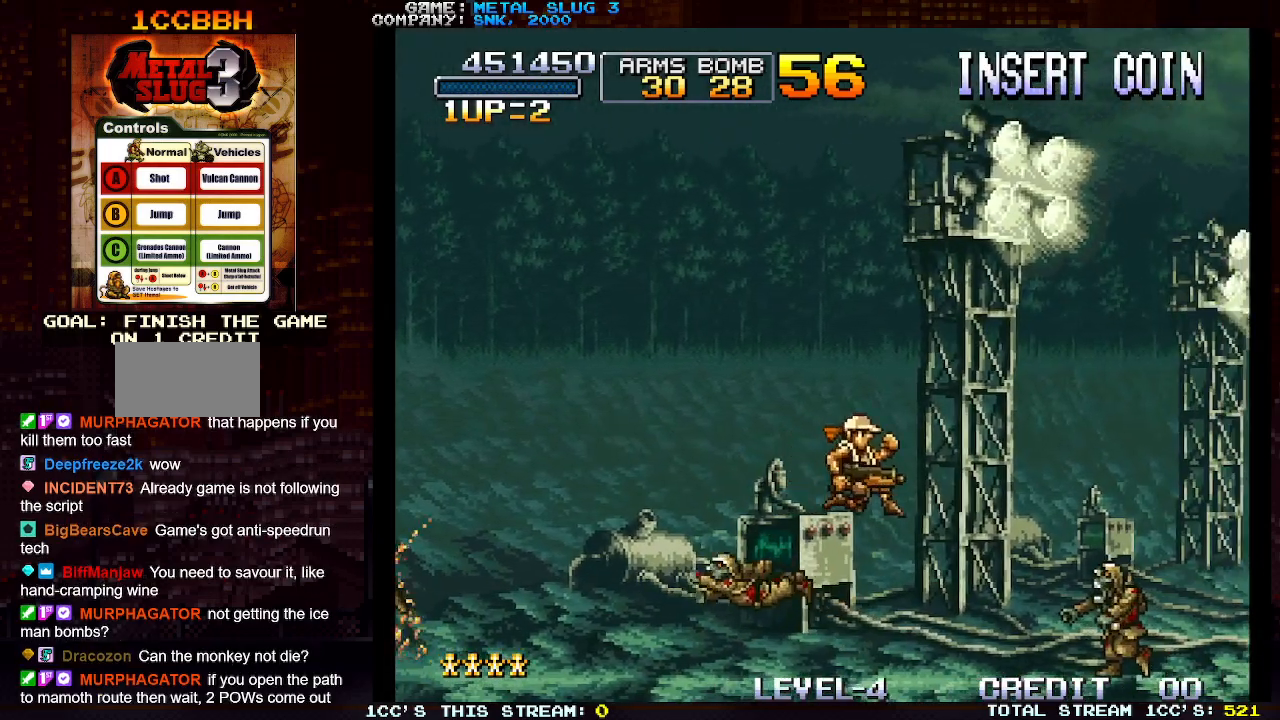
{"buttons": [], "left_stick": "right", "events": [[100, "left_stick", "center"], [150, "left_stick", "left"], [367, "left_stick", "right"]]}
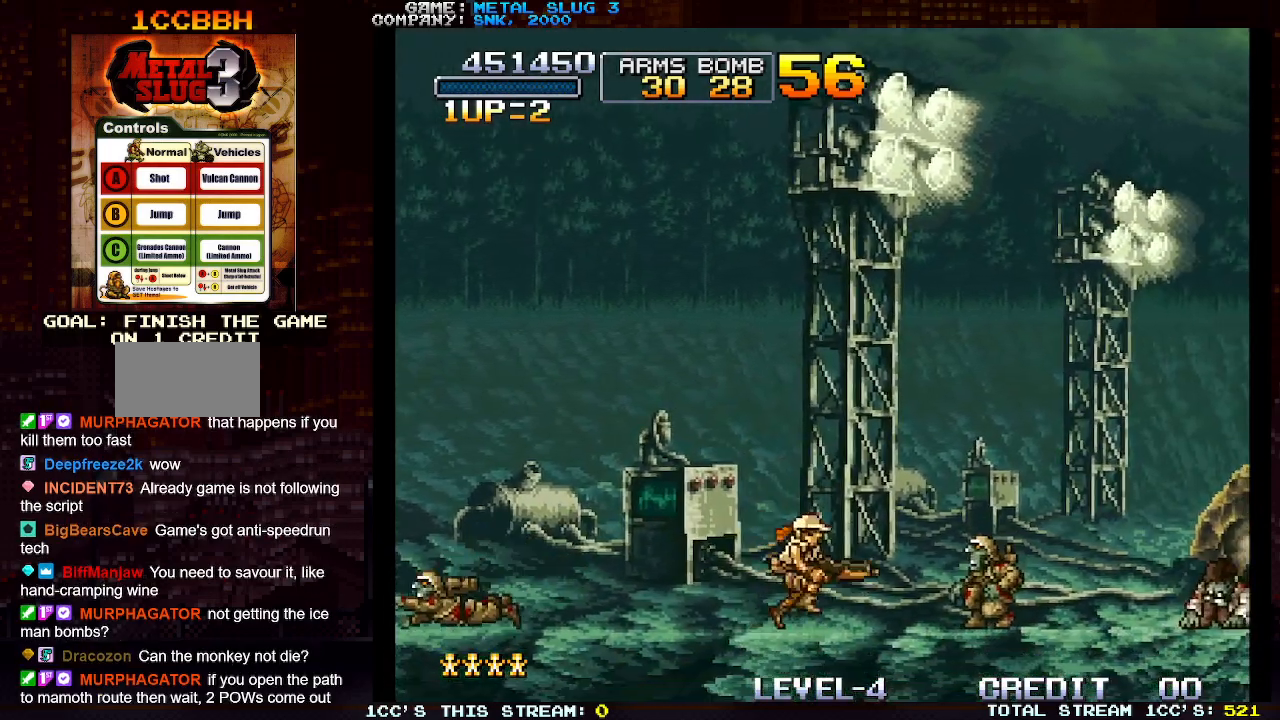
{"buttons": [], "left_stick": "right", "events": [[50, "TRIANGLE", "down"], [233, "TRIANGLE", "up"]]}
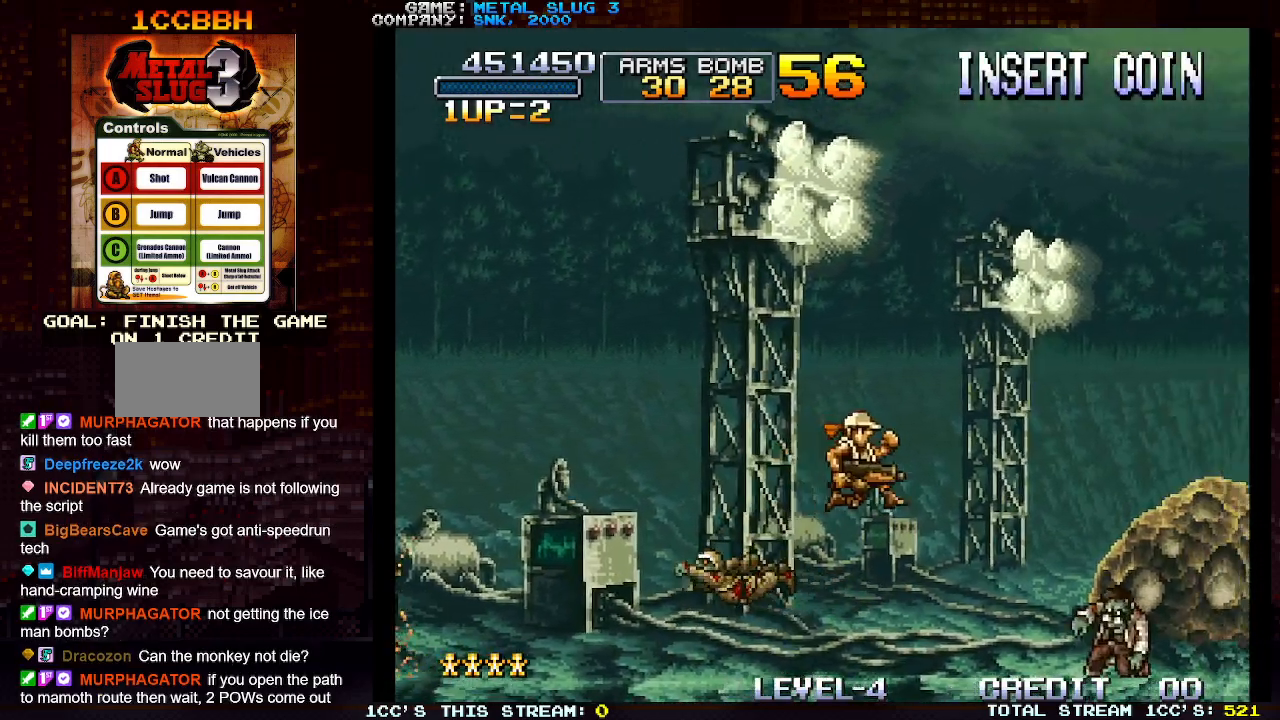
{"buttons": [], "left_stick": "right", "events": [[167, "left_stick", "center"], [217, "left_stick", "left"], [367, "left_stick", "right"]]}
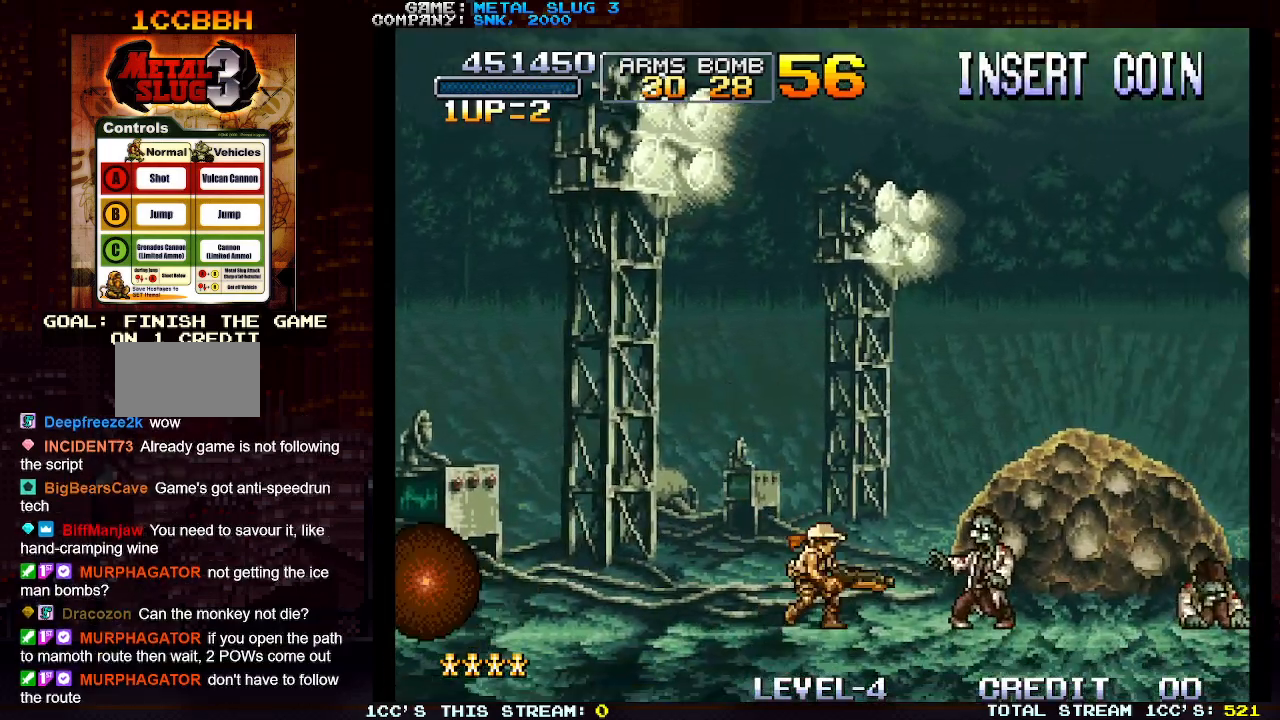
{"buttons": [], "left_stick": "right", "events": [[100, "TRIANGLE", "down"], [300, "TRIANGLE", "up"]]}
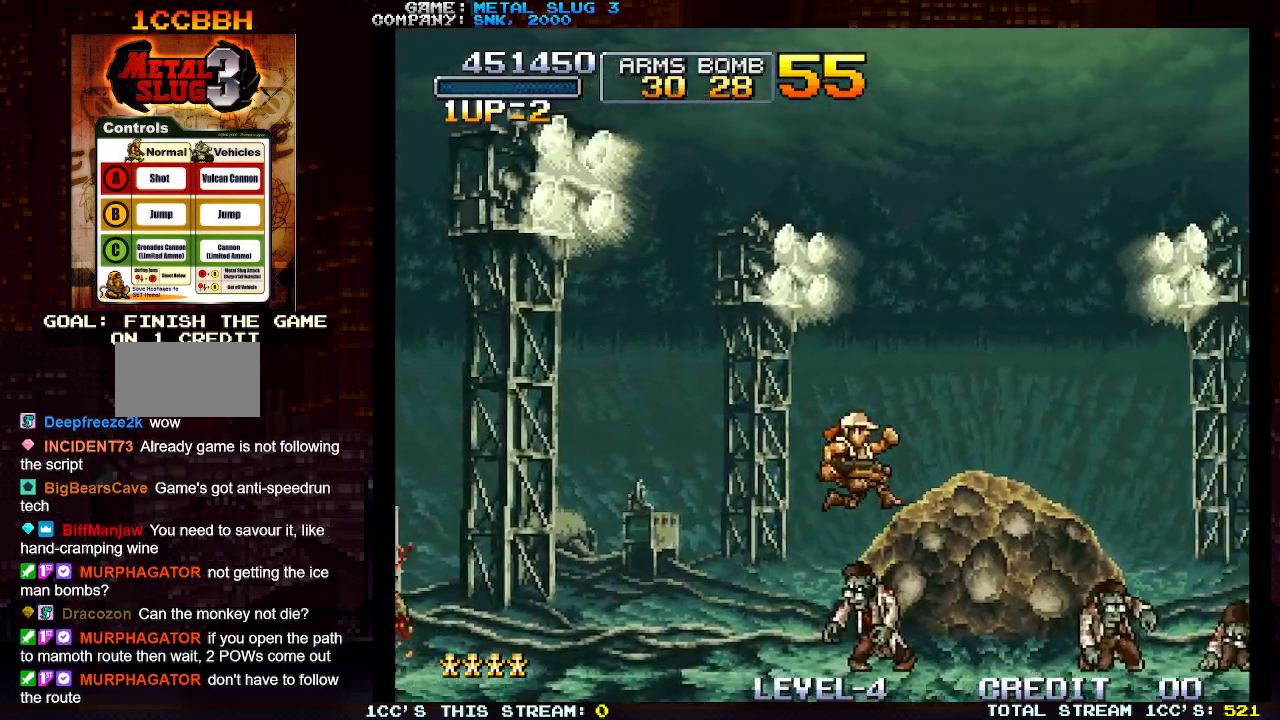
{"buttons": [], "left_stick": "left", "events": [[400, "left_stick", "left"]]}
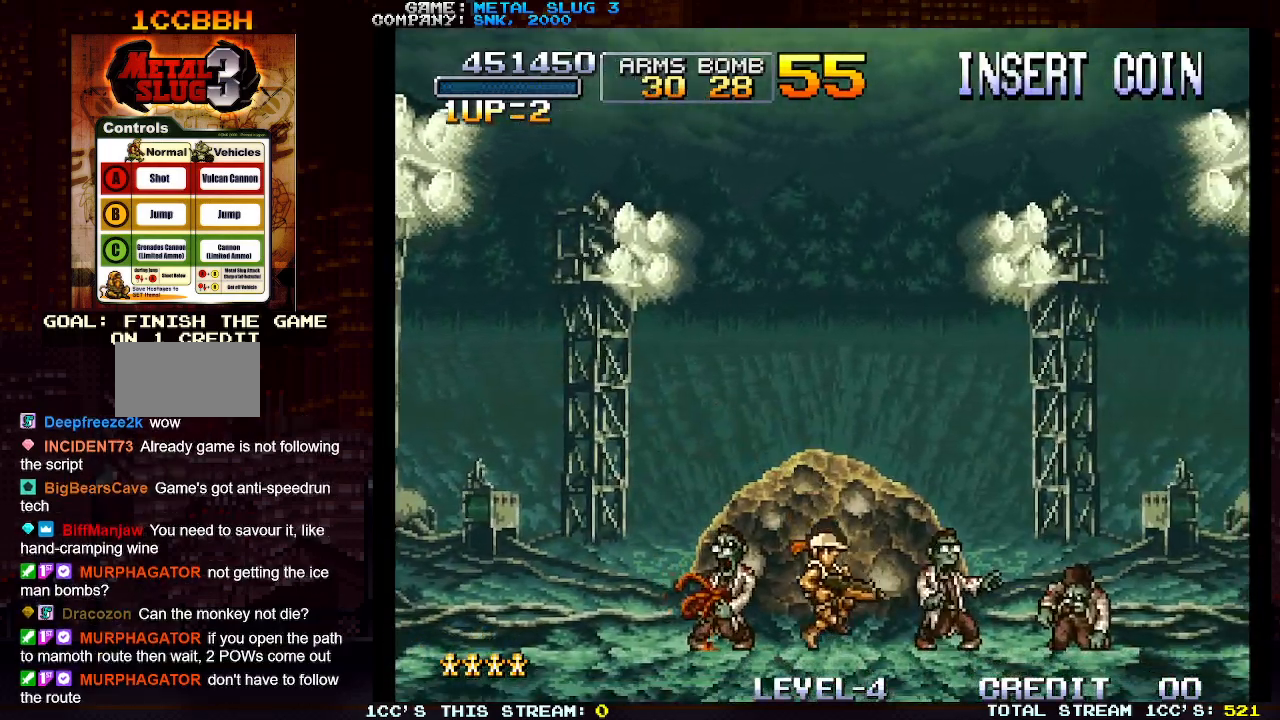
{"buttons": [], "left_stick": "right", "events": [[117, "SQUARE", "down"], [233, "SQUARE", "up"], [250, "left_stick", "center"], [300, "left_stick", "right"]]}